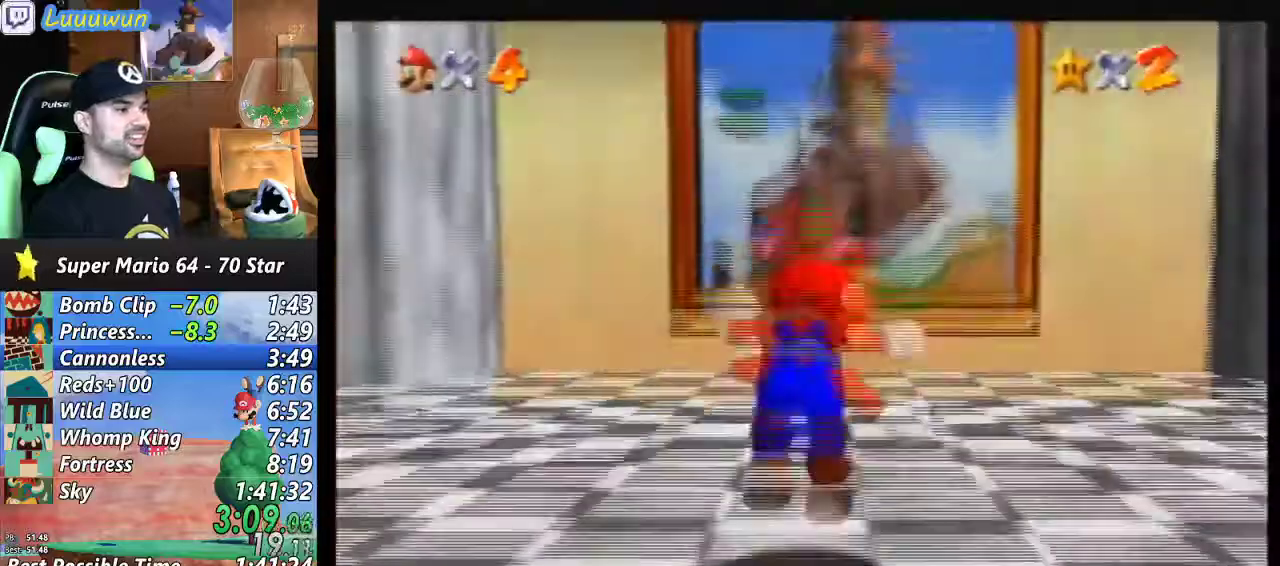
Gameplay with a controller (Nintendo layout); each line is a JSON object with the inputs held at the frame after it. "events" lists button and stick changes between this image and that frame as [ms after this image, input, new state], when the widget could be followed in between. Not read: L1 L3 R3.
{"buttons": ["Z"], "left_stick": "up", "events": [[133, "A", "up"], [467, "R1", "up"]]}
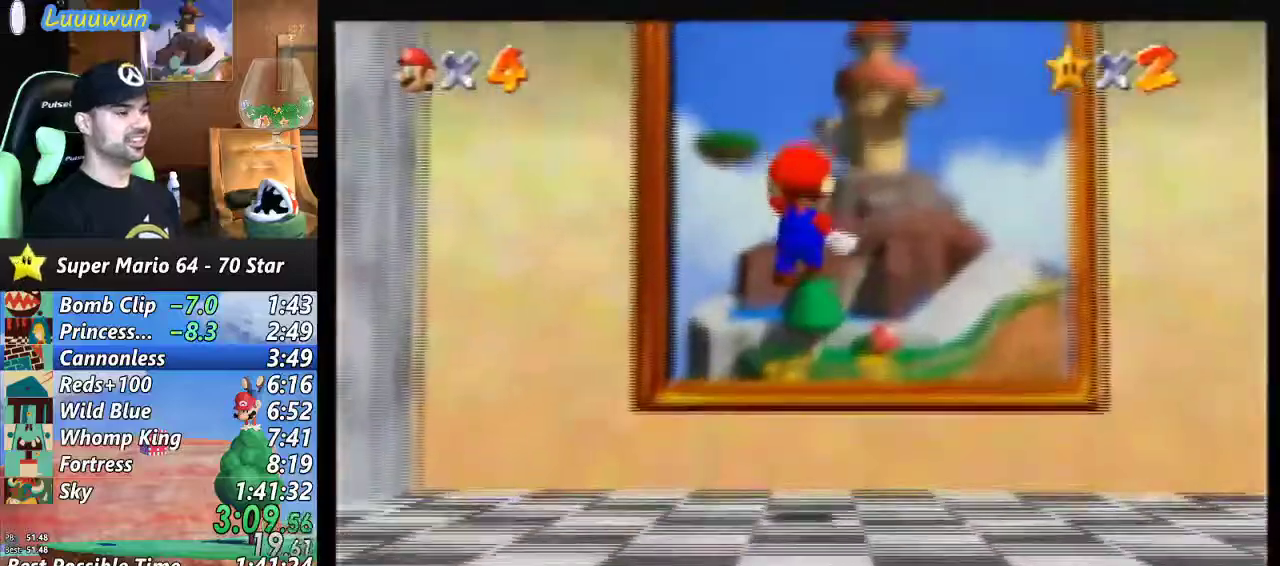
{"buttons": [], "left_stick": "center", "events": [[33, "Z", "up"], [100, "left_stick", "center"]]}
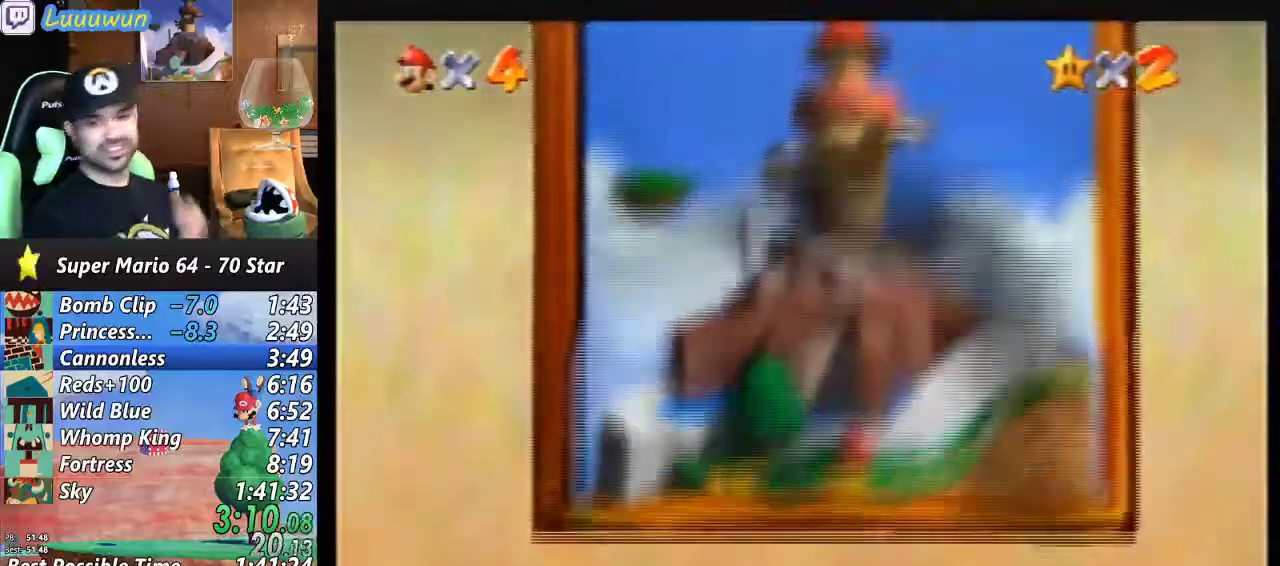
{"buttons": [], "left_stick": "center", "events": []}
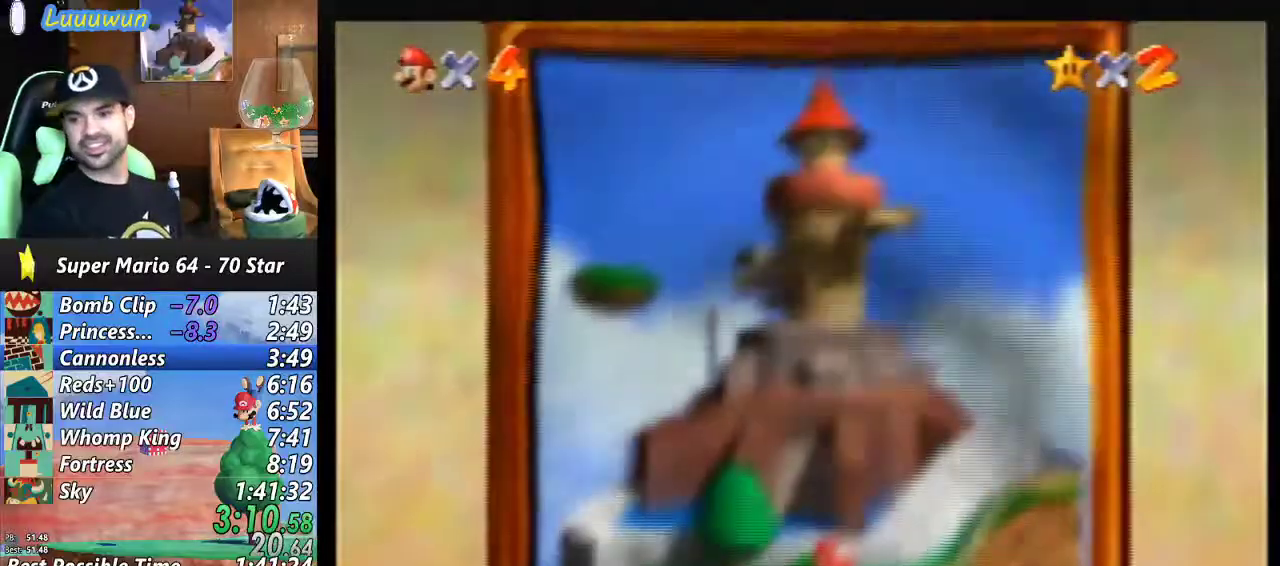
{"buttons": ["B"], "left_stick": "center", "events": [[433, "B", "down"]]}
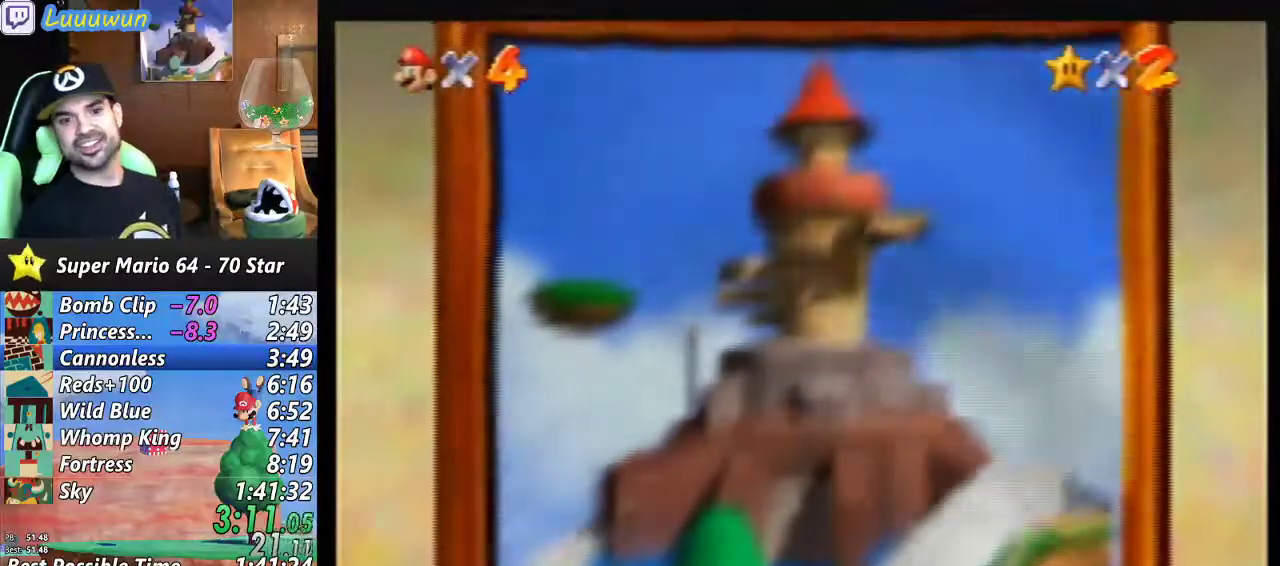
{"buttons": ["B"], "left_stick": "center", "events": [[233, "B", "up"], [300, "B", "down"], [433, "B", "up"], [500, "B", "down"]]}
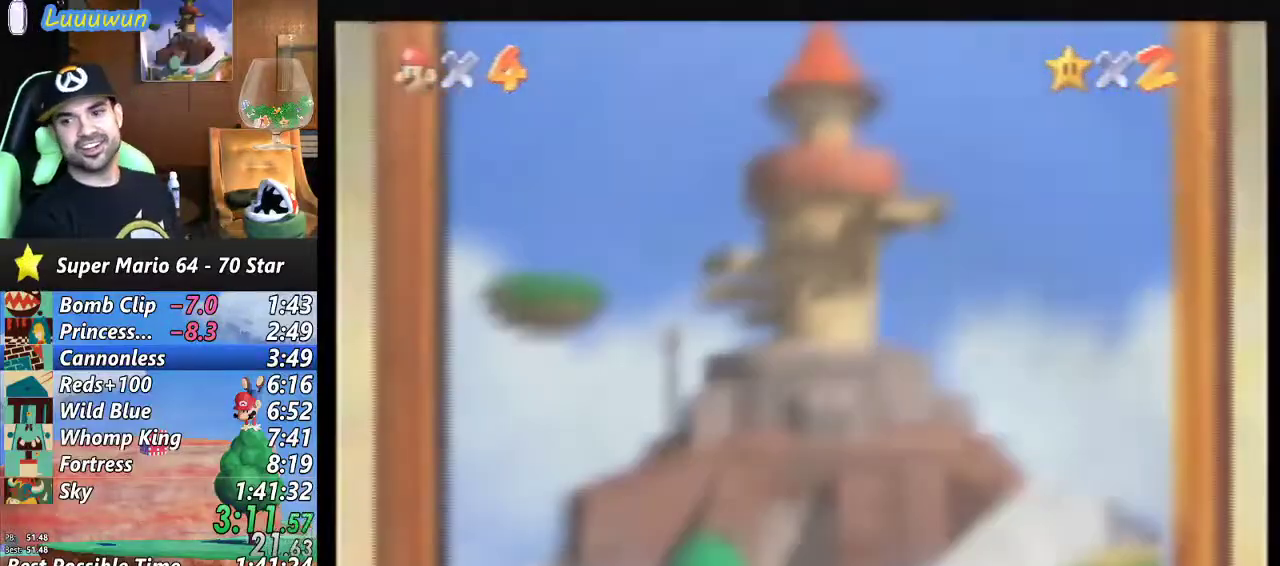
{"buttons": ["B"], "left_stick": "center", "events": [[100, "B", "up"], [167, "B", "down"], [267, "B", "up"], [333, "B", "down"], [467, "B", "up"], [500, "B", "down"]]}
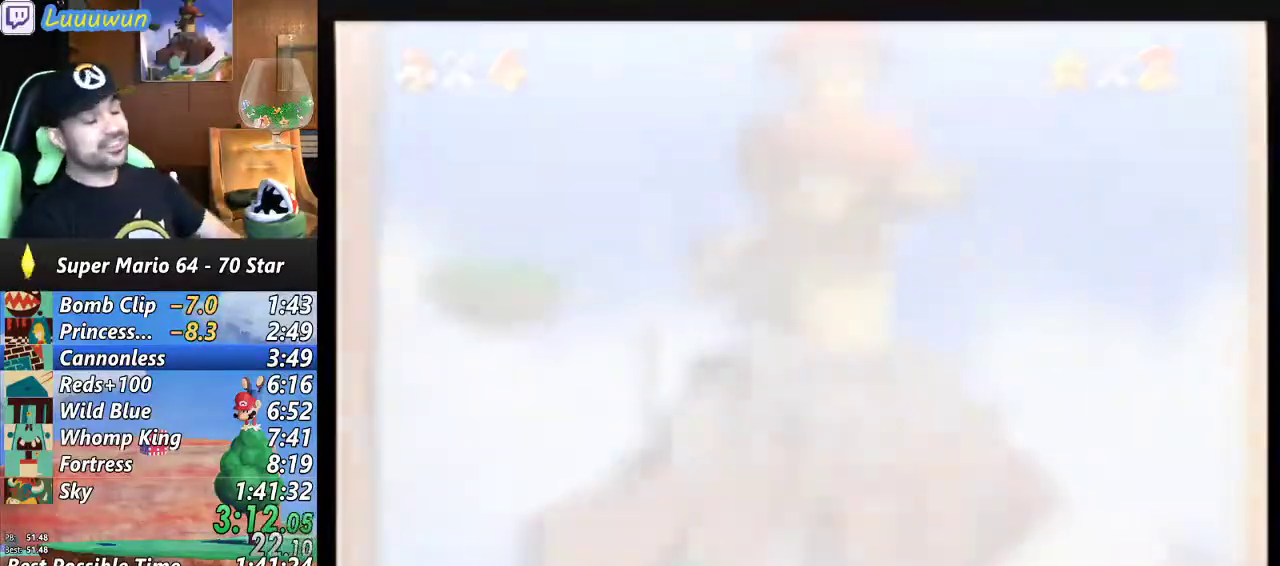
{"buttons": ["B"], "left_stick": "center", "events": [[200, "B", "up"], [233, "B", "down"], [267, "B", "up"], [367, "B", "down"], [433, "B", "up"], [500, "B", "down"]]}
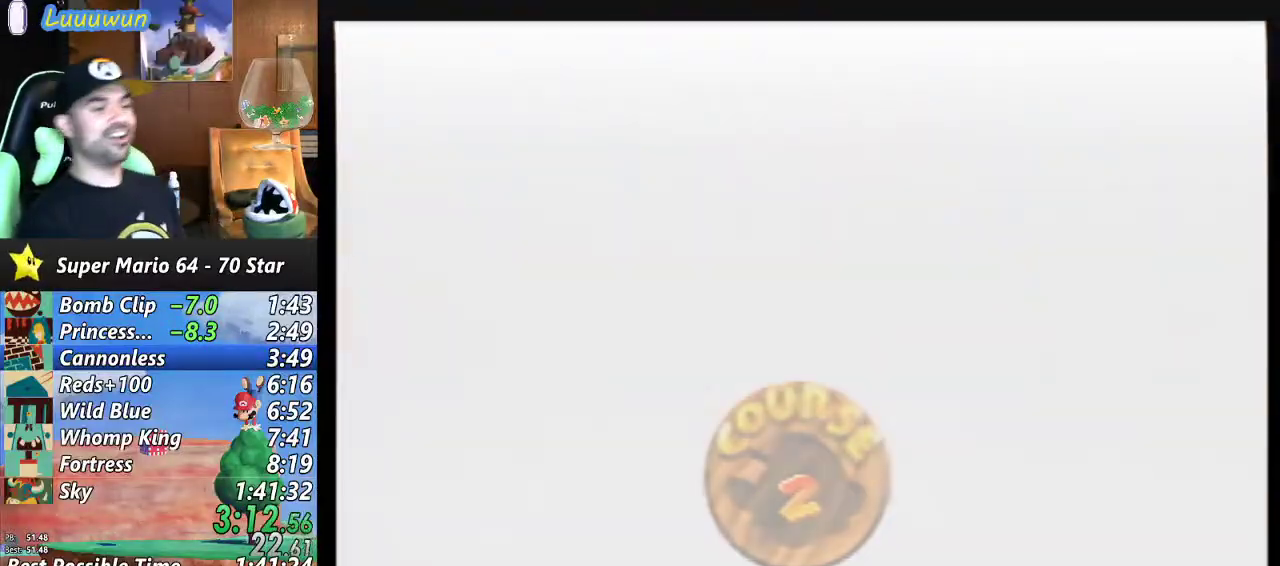
{"buttons": ["B"], "left_stick": "center", "events": [[67, "B", "up"], [167, "B", "down"], [400, "B", "up"], [433, "B", "down"]]}
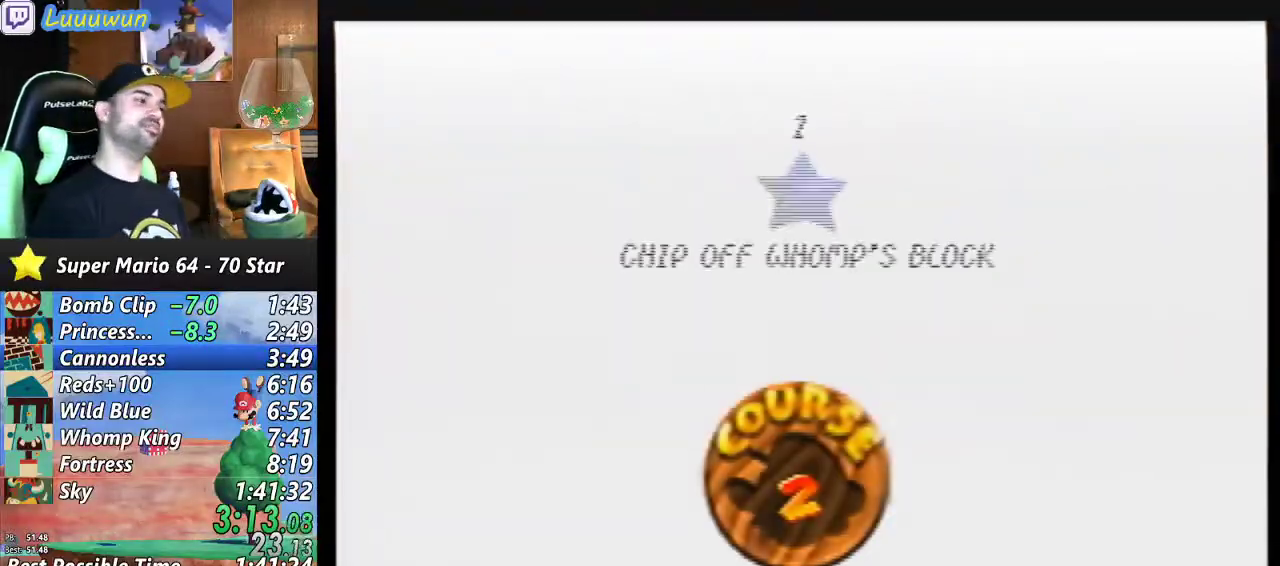
{"buttons": [], "left_stick": "center", "events": [[67, "B", "up"], [100, "B", "down"], [200, "B", "up"], [300, "B", "down"], [333, "B", "up"], [433, "B", "down"], [500, "B", "up"]]}
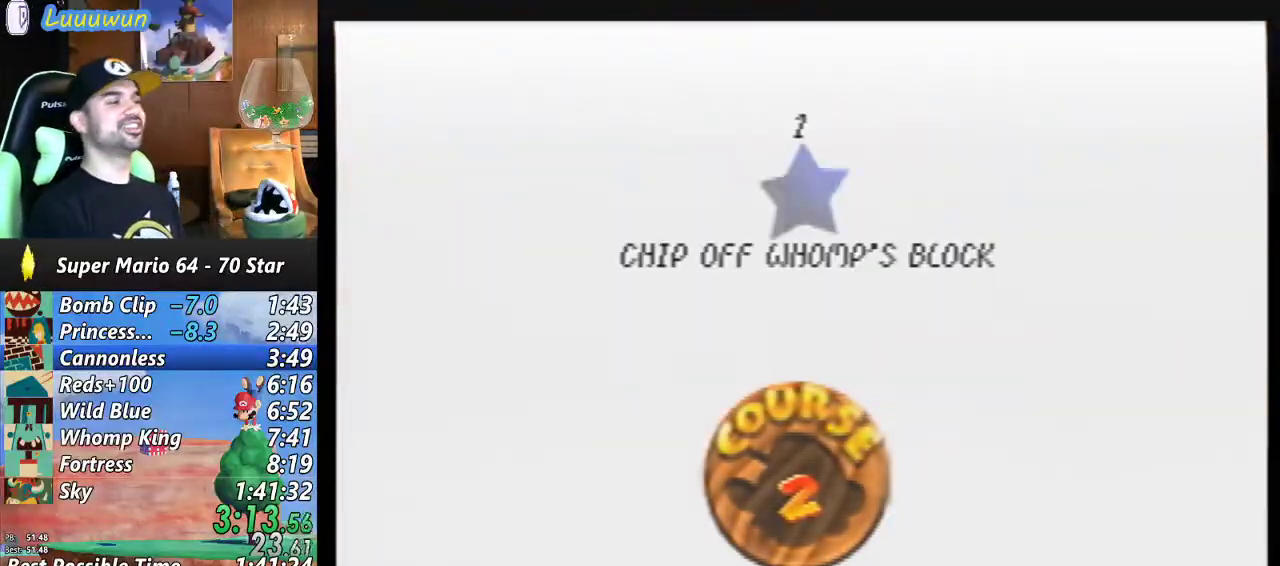
{"buttons": ["B"], "left_stick": "center", "events": [[67, "B", "down"], [167, "B", "up"], [233, "B", "down"]]}
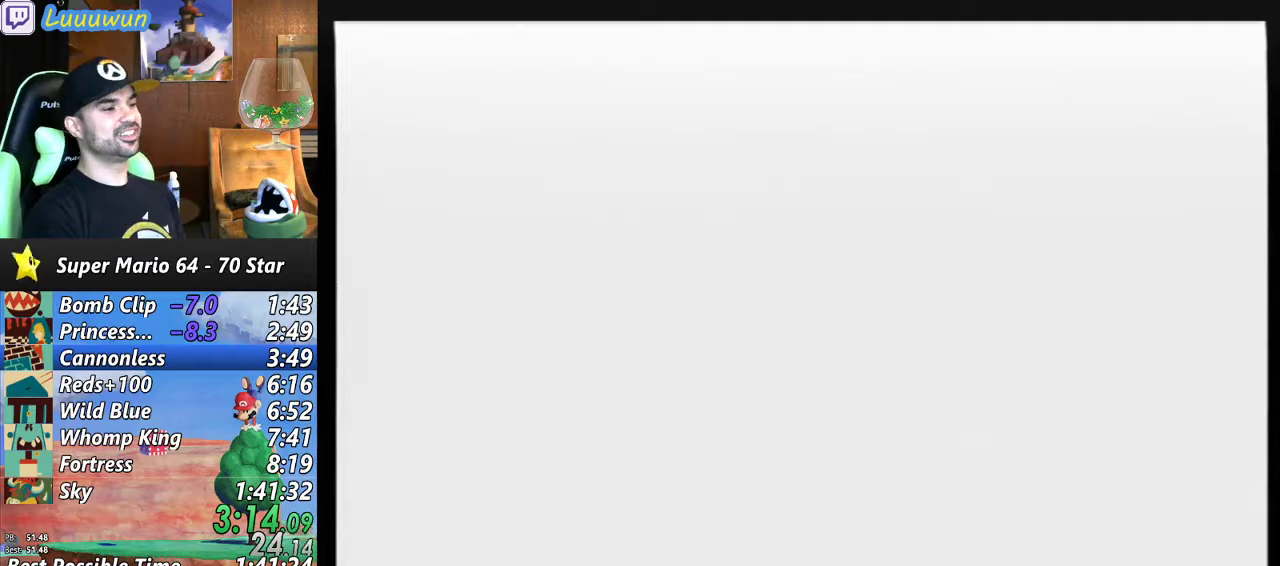
{"buttons": [], "left_stick": "center", "events": [[233, "B", "up"]]}
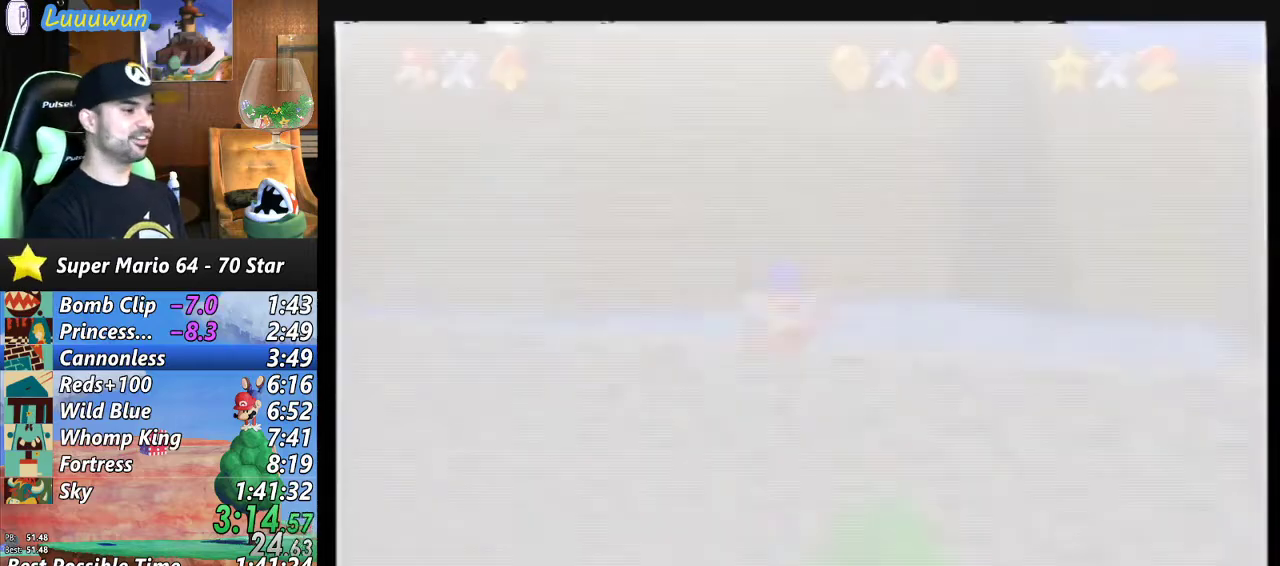
{"buttons": [], "left_stick": "up", "events": [[300, "left_stick", "up"]]}
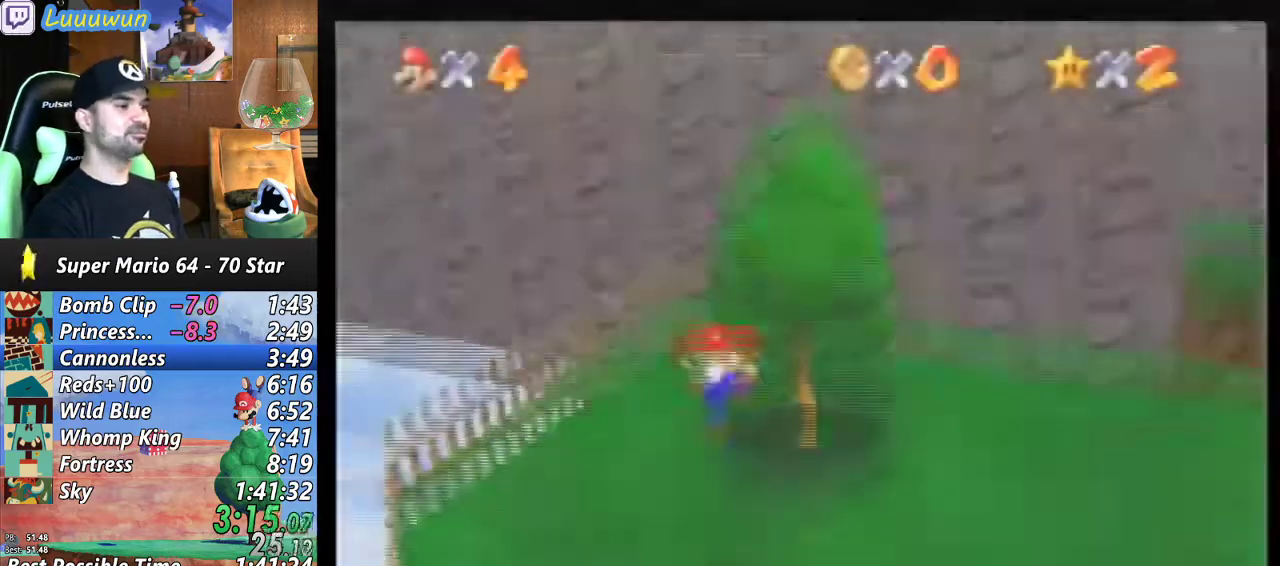
{"buttons": [], "left_stick": "up", "events": []}
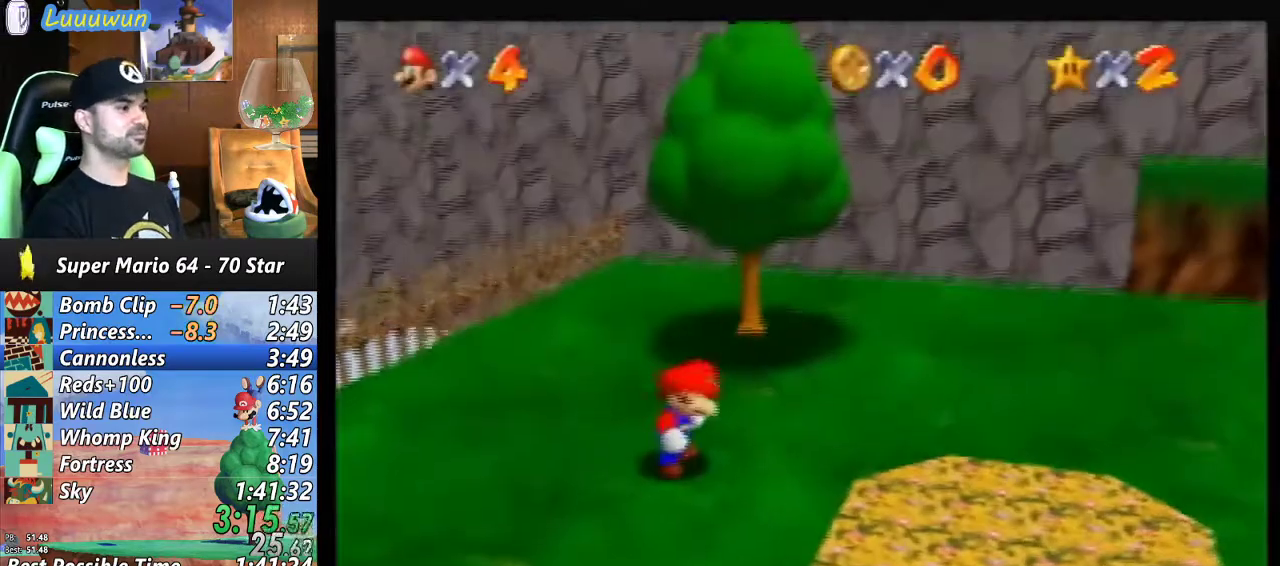
{"buttons": [], "left_stick": "up", "events": []}
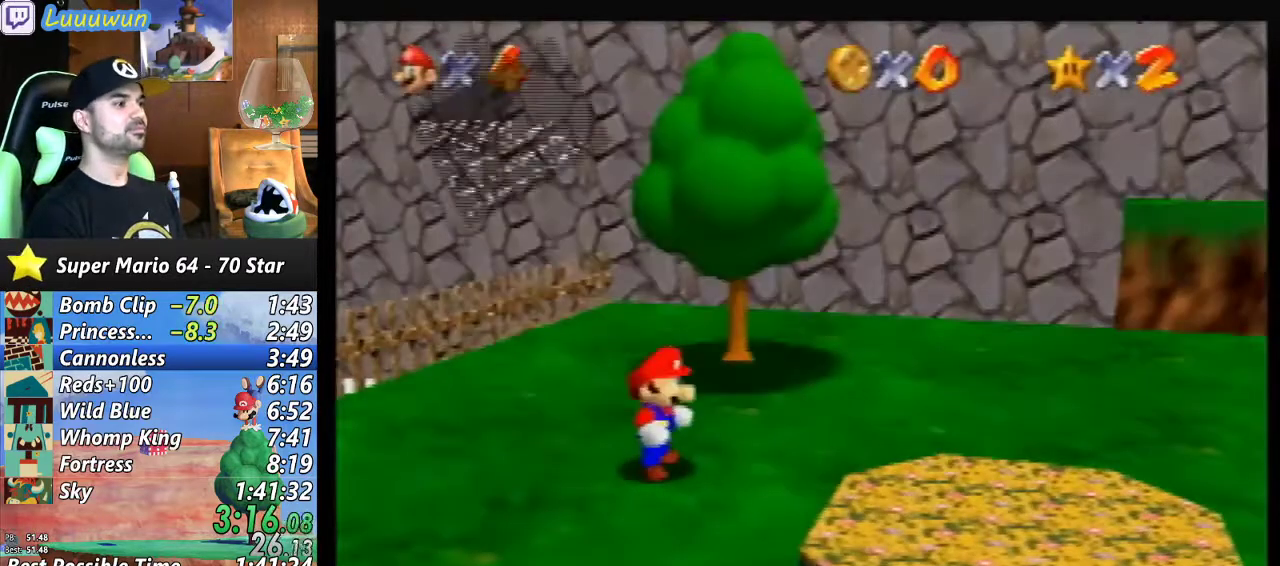
{"buttons": ["A"], "left_stick": "up", "events": [[33, "A", "down"], [167, "A", "up"], [367, "A", "down"]]}
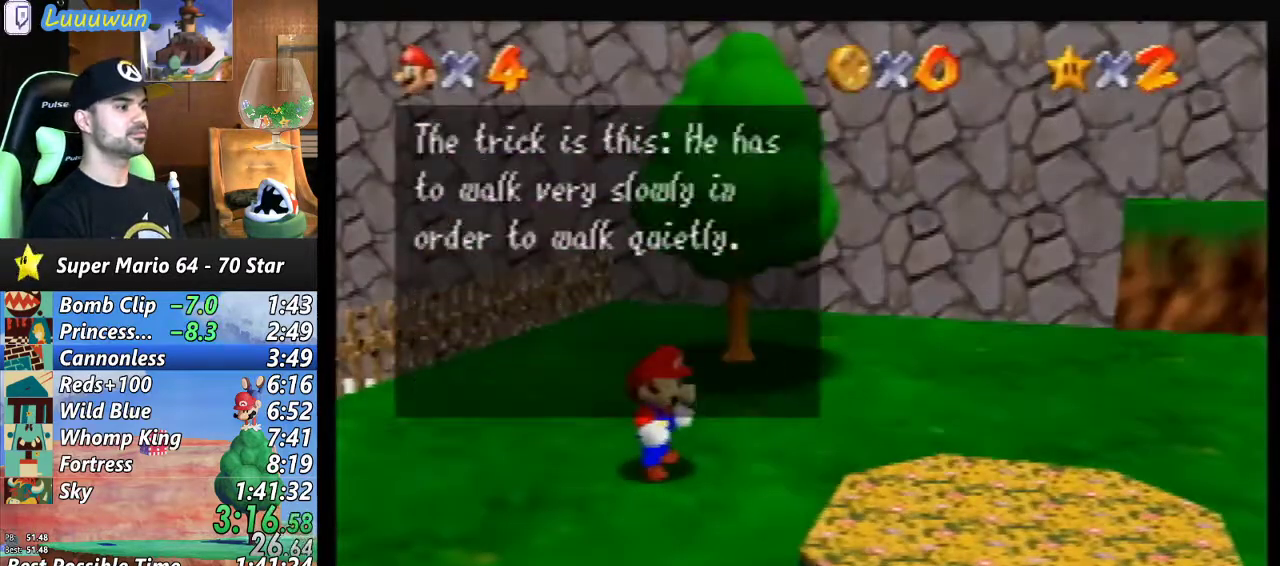
{"buttons": [], "left_stick": "up", "events": [[33, "A", "up"], [167, "A", "down"], [333, "A", "up"]]}
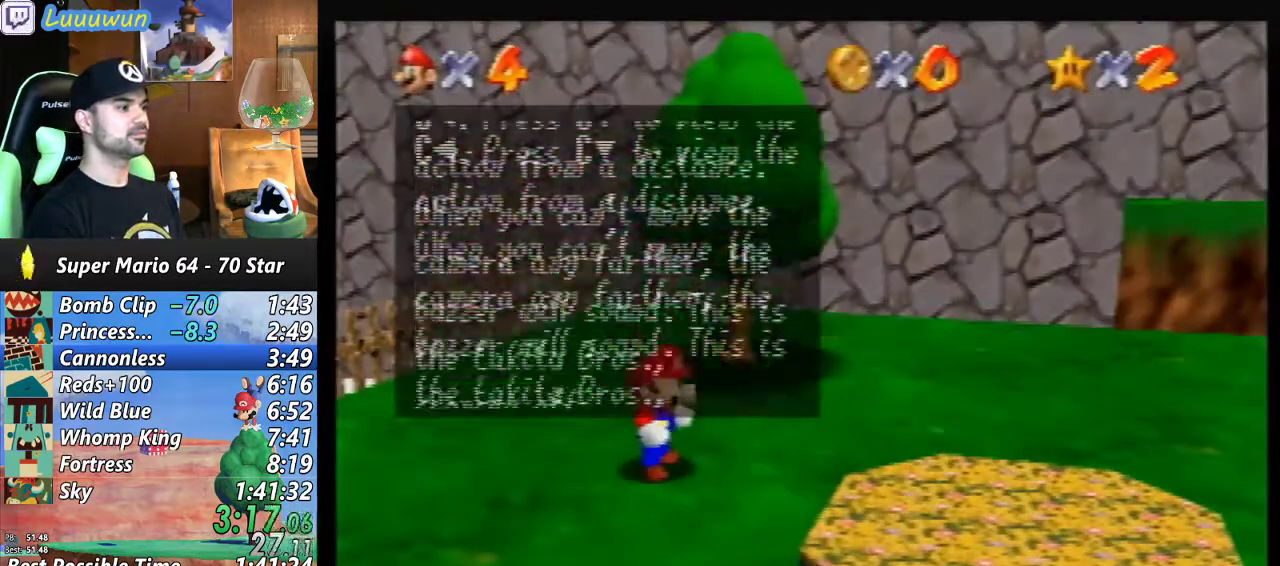
{"buttons": ["A", "Z"], "left_stick": "up", "events": [[33, "A", "down"], [233, "A", "up"], [467, "Z", "down"], [500, "A", "down"]]}
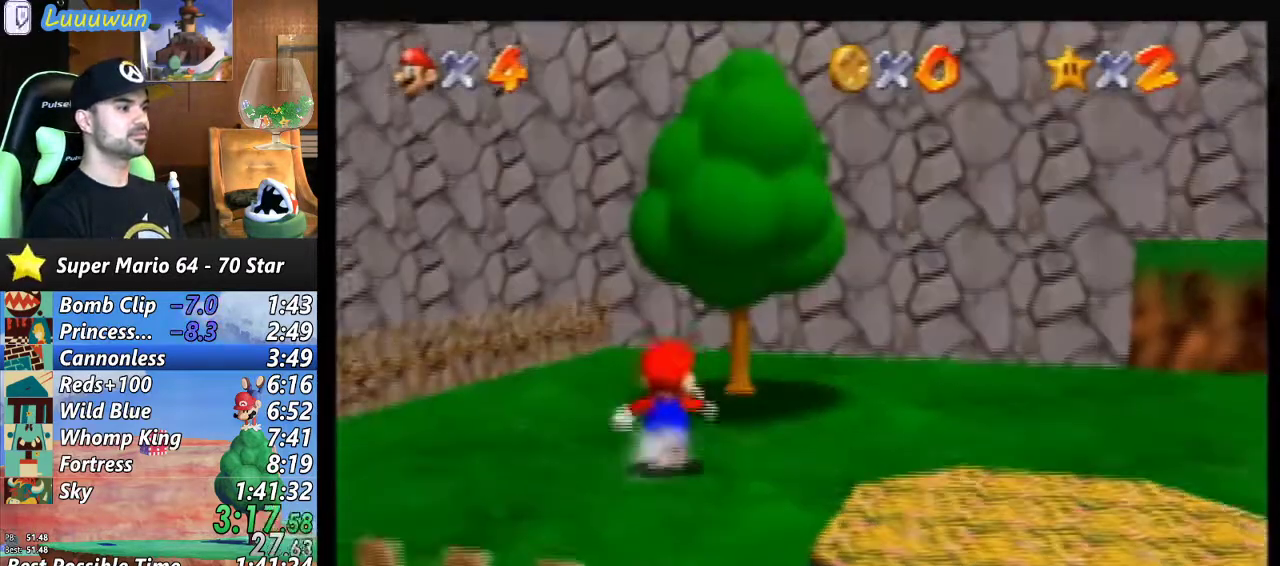
{"buttons": ["A"], "left_stick": "up", "events": [[367, "Z", "up"]]}
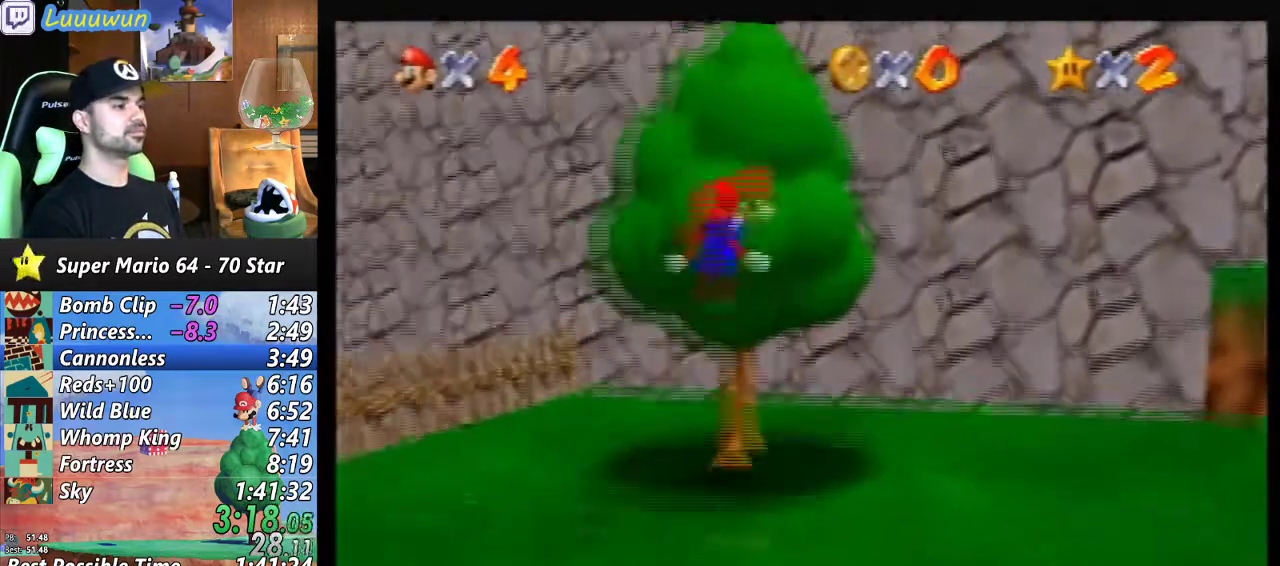
{"buttons": [], "left_stick": "up", "events": [[67, "A", "up"]]}
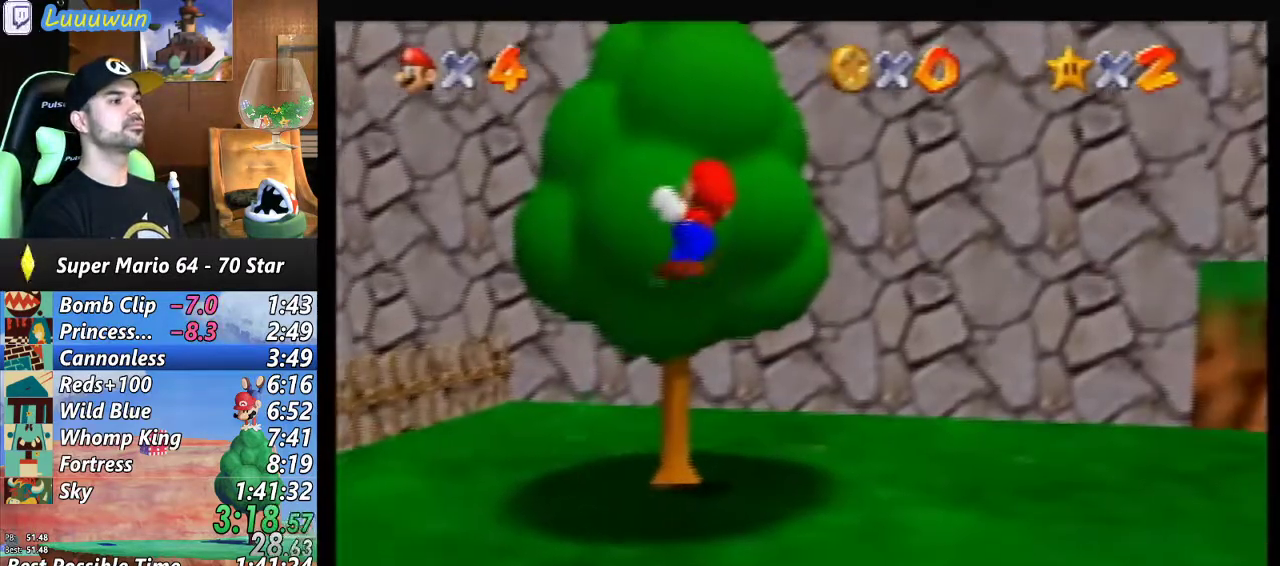
{"buttons": [], "left_stick": "up", "events": [[400, "C_LEFT", "down"], [467, "C_LEFT", "up"]]}
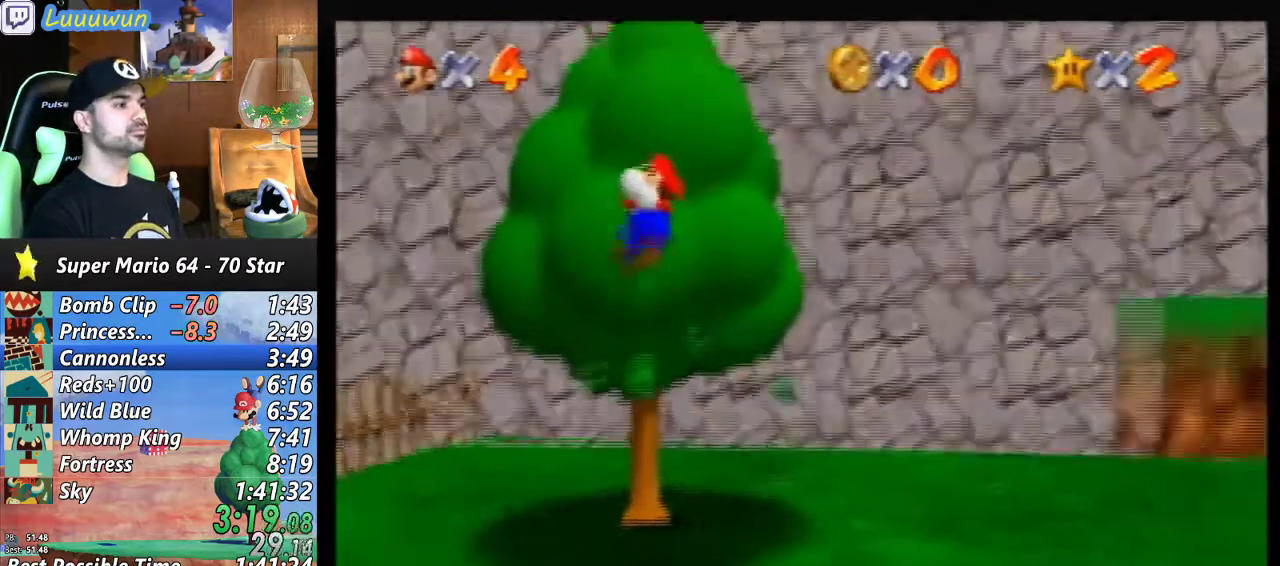
{"buttons": ["A"], "left_stick": "up", "events": [[433, "A", "down"]]}
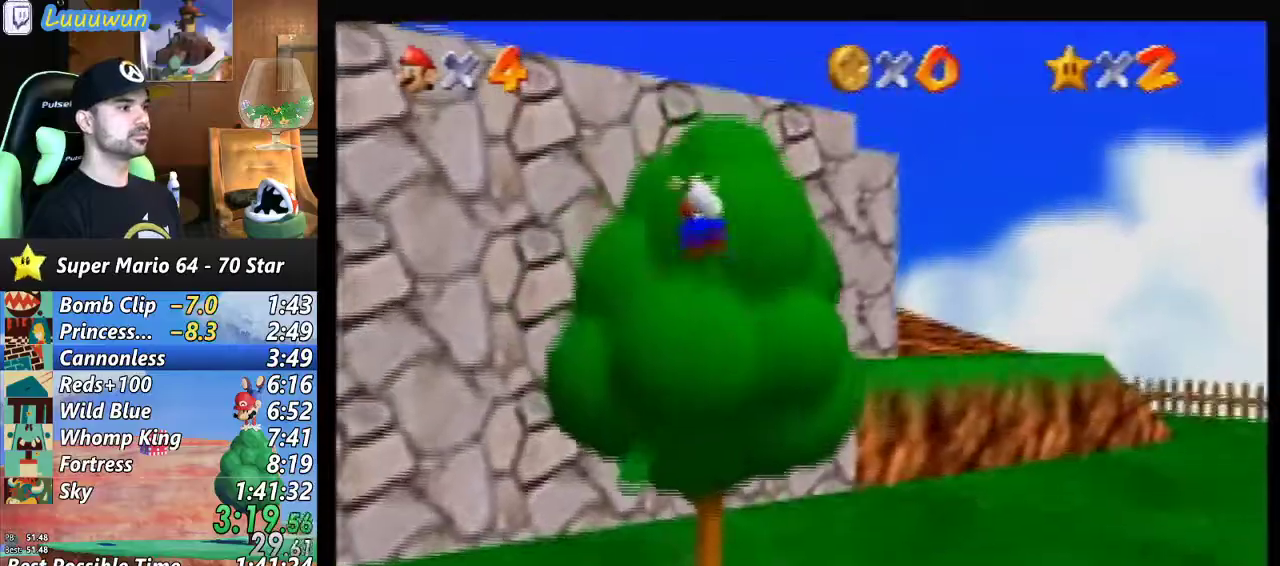
{"buttons": [], "left_stick": "up", "events": [[100, "B", "down"], [400, "A", "up"], [400, "B", "up"]]}
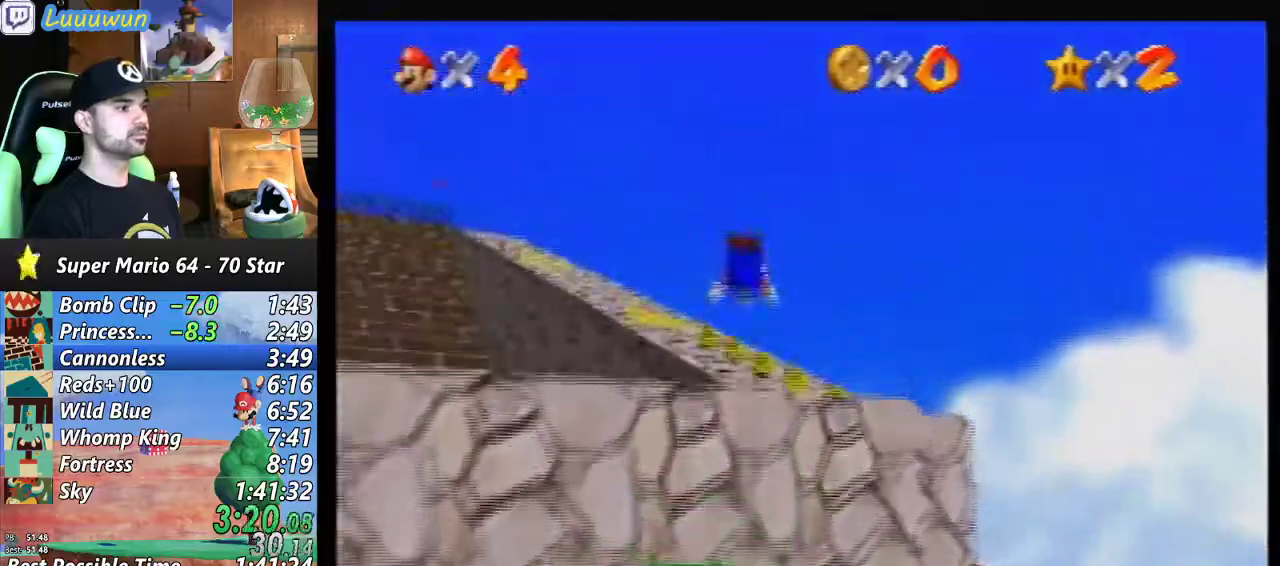
{"buttons": [], "left_stick": "up", "events": [[333, "A", "down"], [433, "A", "up"]]}
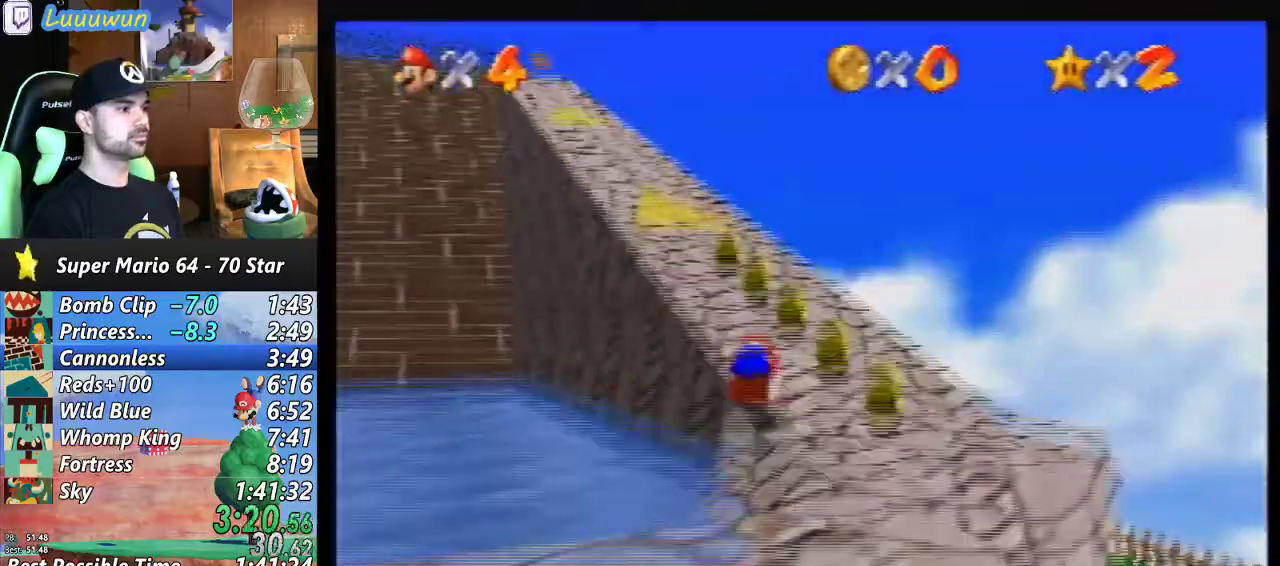
{"buttons": ["A", "B"], "left_stick": "up", "events": [[300, "A", "down"], [400, "B", "down"]]}
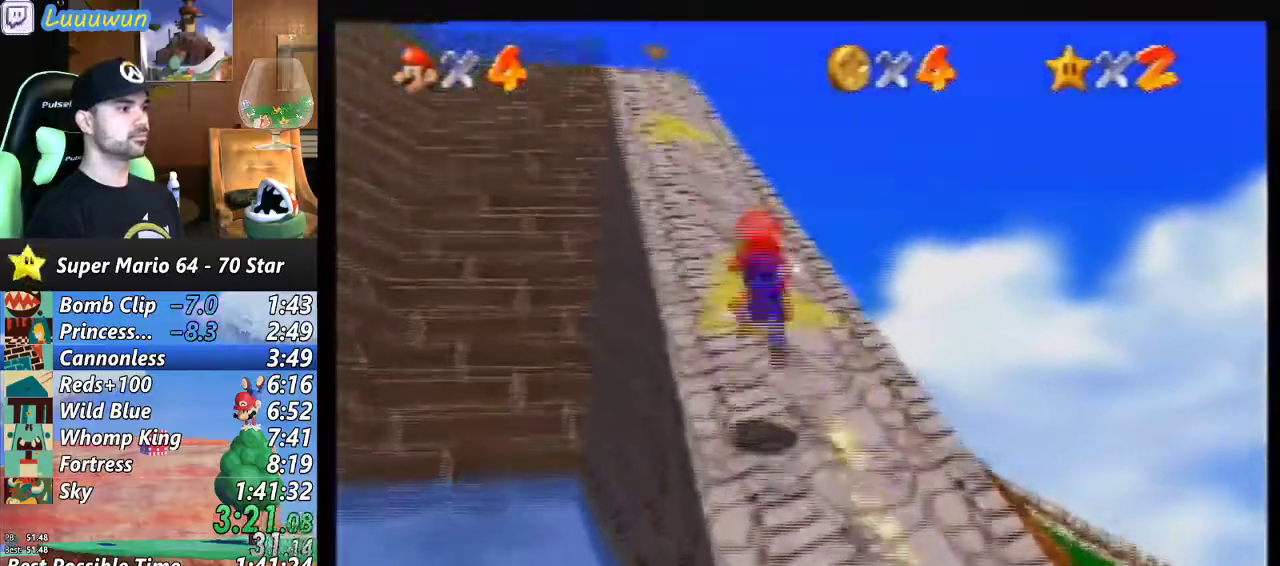
{"buttons": ["A"], "left_stick": "up-right", "events": [[167, "B", "up"], [167, "left_stick", "up-right"], [200, "A", "up"], [500, "A", "down"]]}
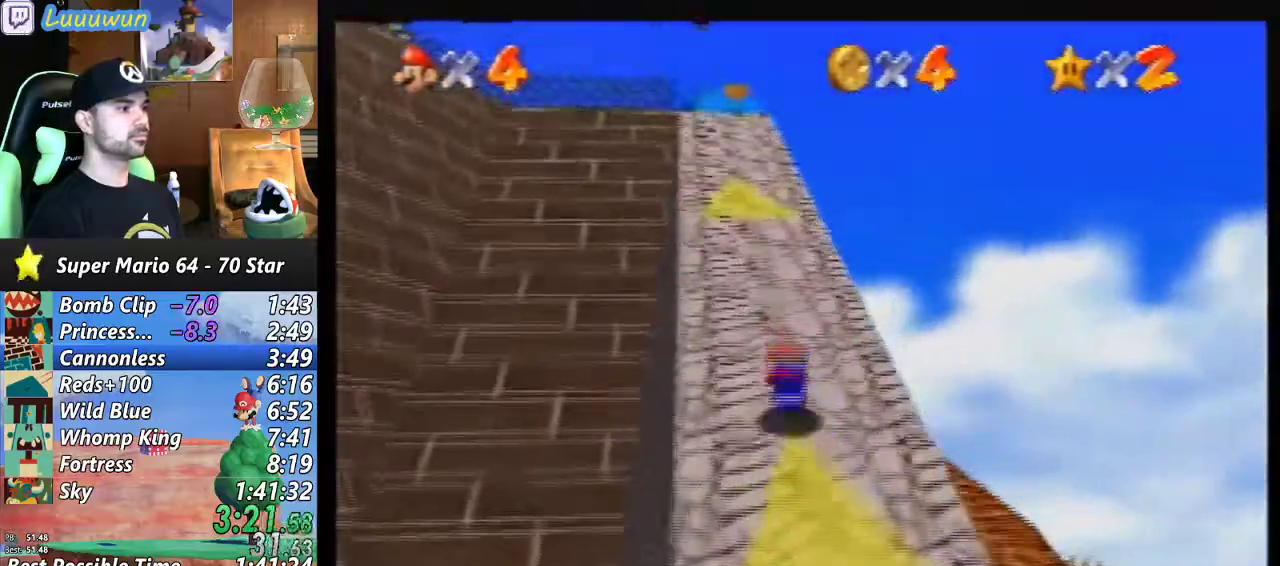
{"buttons": [], "left_stick": "up", "events": [[100, "left_stick", "up"], [133, "A", "up"], [267, "C_RIGHT", "down"], [367, "C_RIGHT", "up"]]}
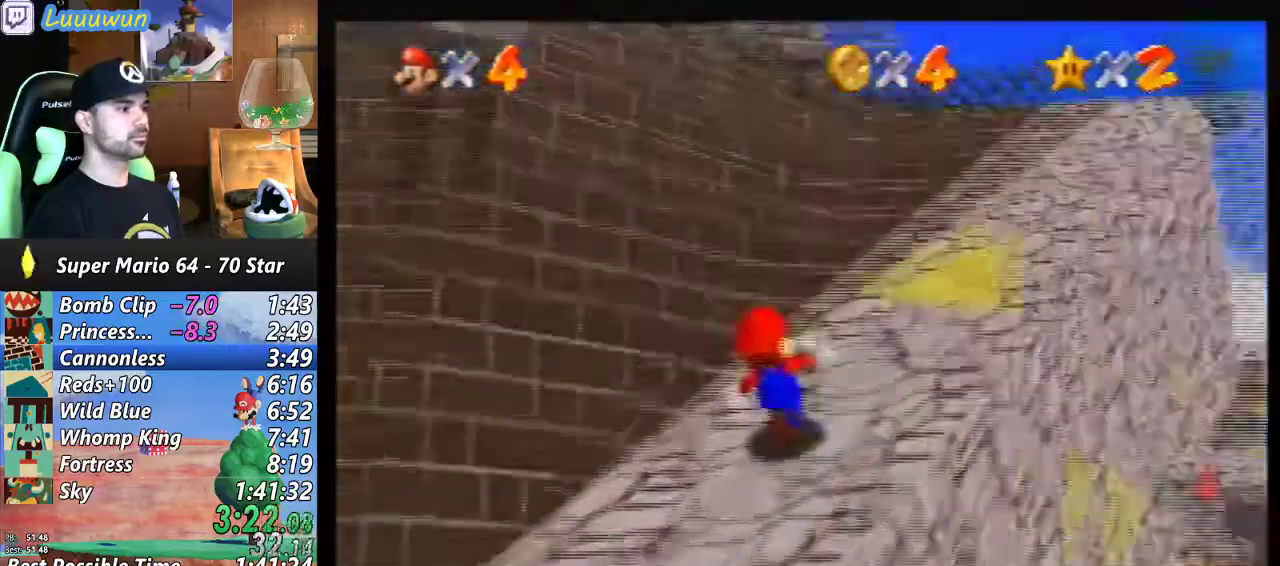
{"buttons": ["Z"], "left_stick": "up", "events": [[100, "Z", "down"], [167, "A", "down"], [267, "A", "up"]]}